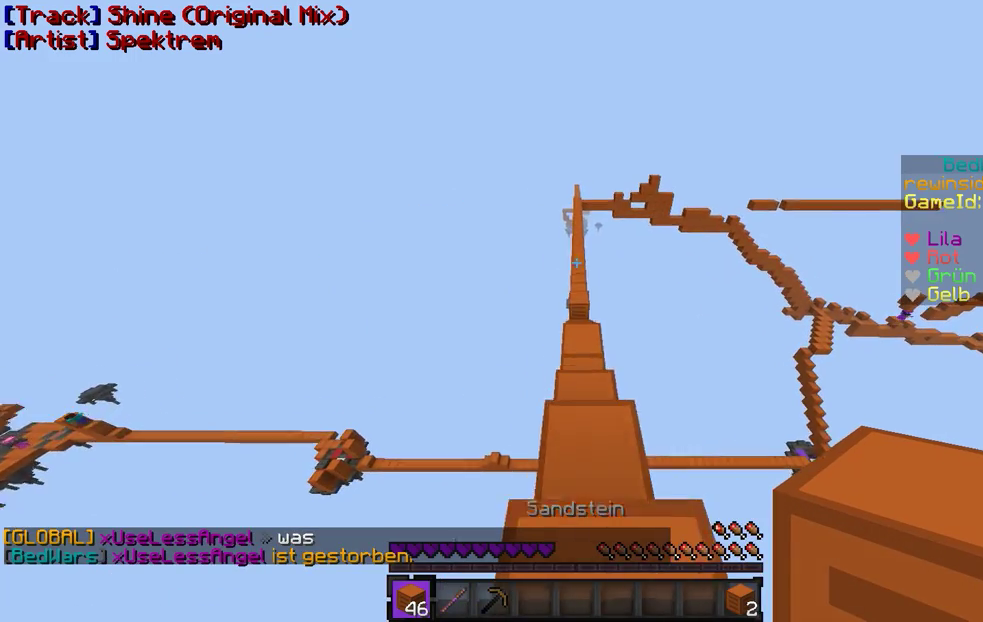
Gameplay with keyboard and mouse; each line is a JSON object with the keys and mouse buttons held at the frame after it. "events" lists presses ("down") and releases ("up") of "a", "d", "s", "w", "mouse_left" and "mouse_right" between this image and that frame as [ms after this image, input, new state], when the widget could be followed in between. "mouse_left", "mouse_right" = the "left", "right" buttons of the "mouse" list. No other keys are recorded. Fast repeated clicks can show as one long hold. Mouse movement is not recorded.
{"keys": ["w"], "mouse": [], "events": []}
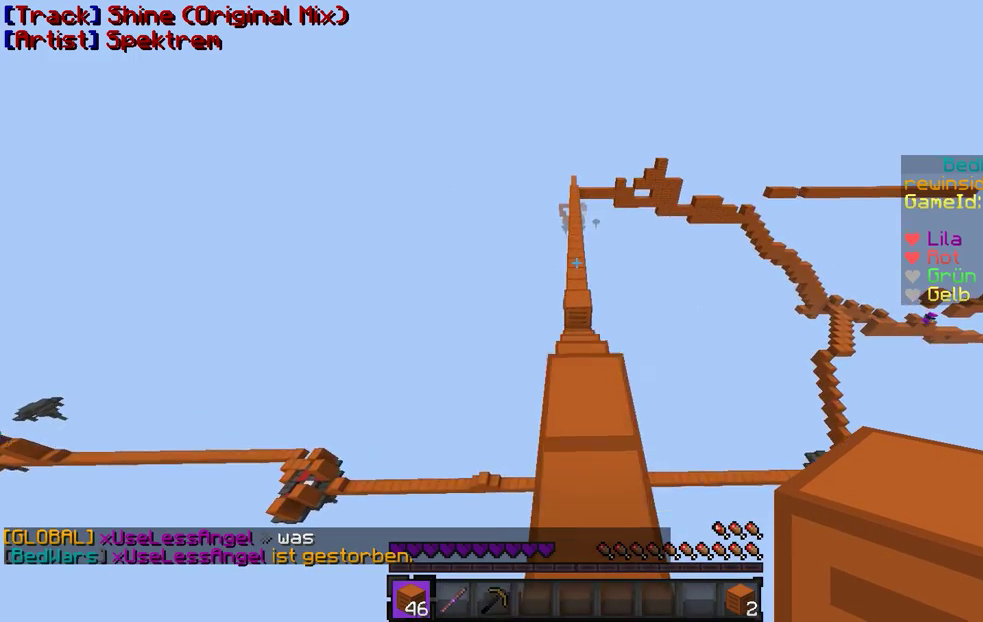
{"keys": ["w"], "mouse": [], "events": []}
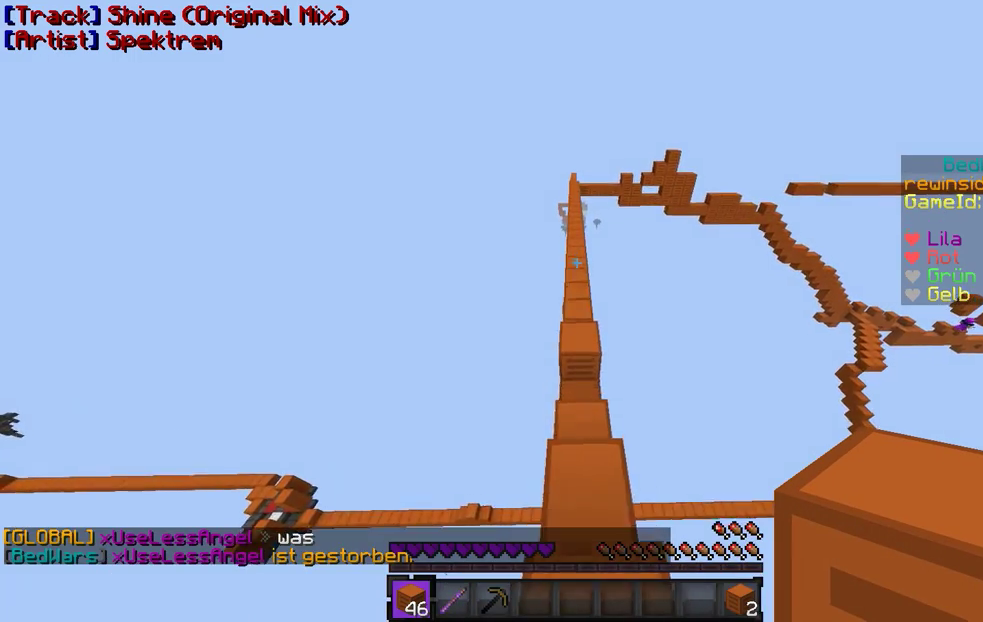
{"keys": ["w"], "mouse": [], "events": []}
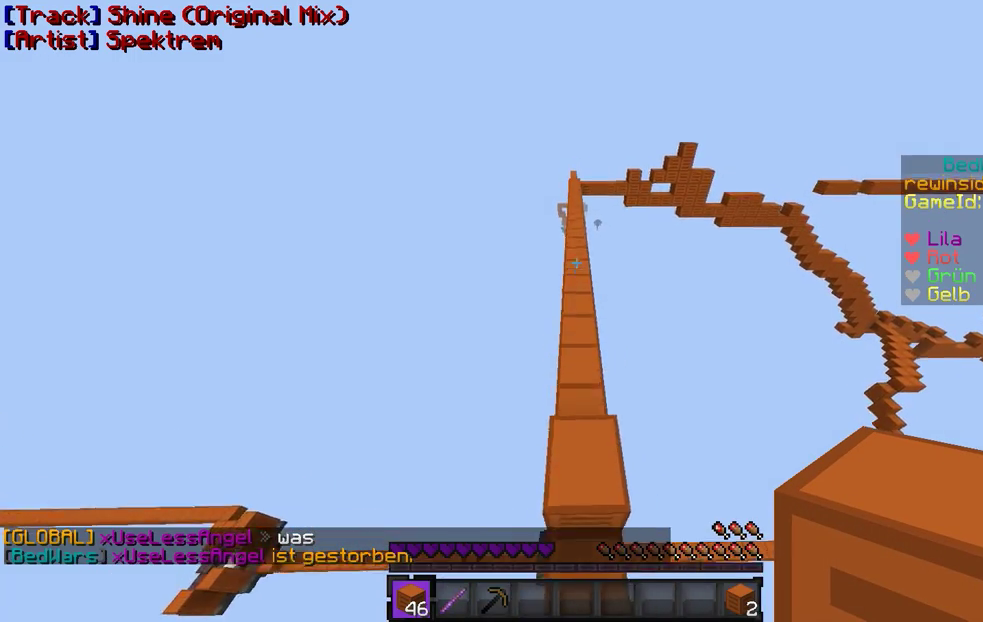
{"keys": ["w"], "mouse": [], "events": []}
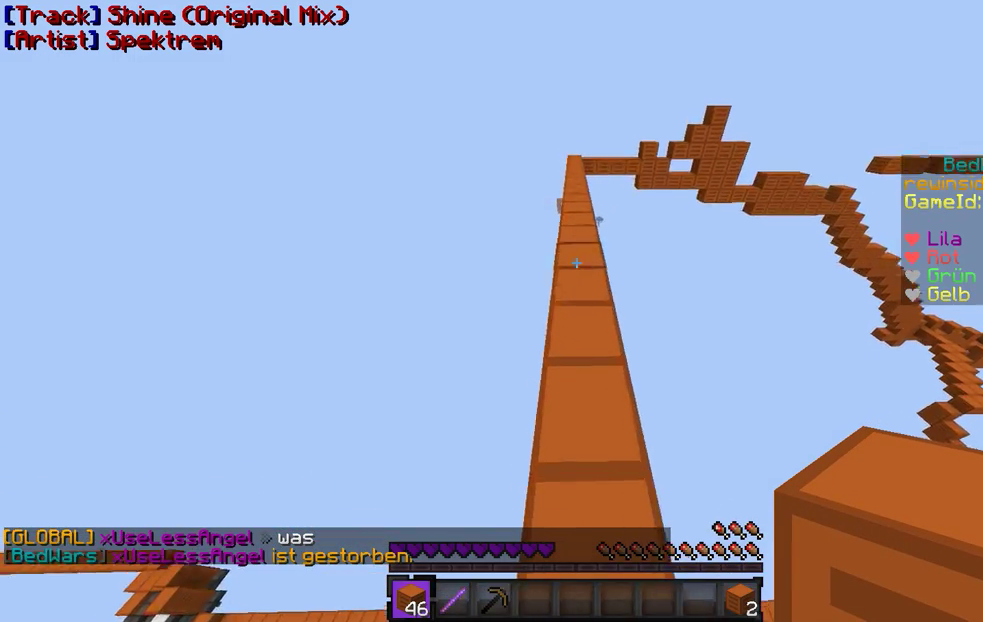
{"keys": ["w"], "mouse": [], "events": []}
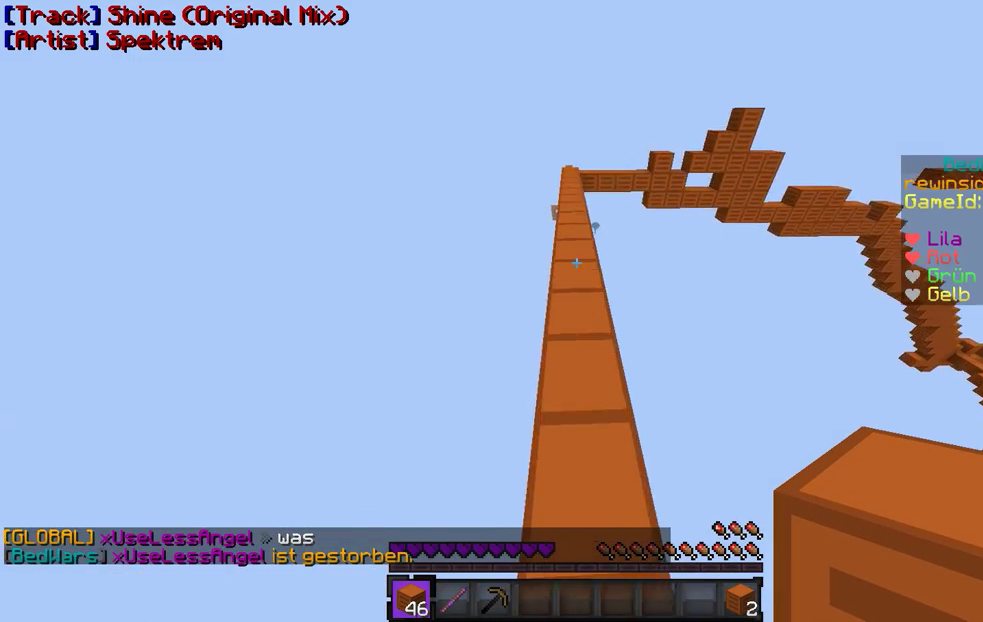
{"keys": ["w"], "mouse": [], "events": []}
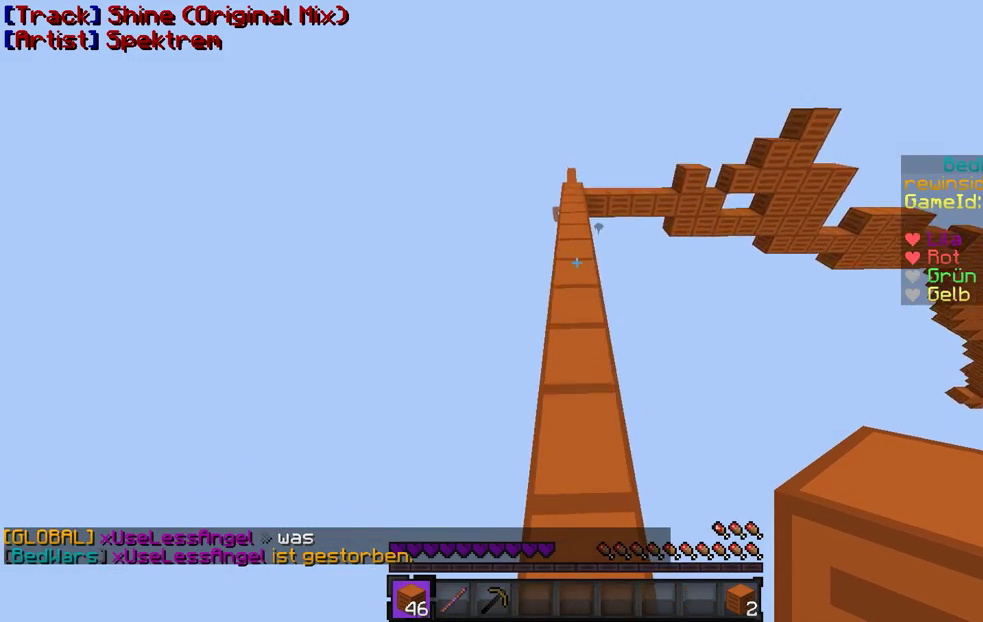
{"keys": ["w"], "mouse": [], "events": []}
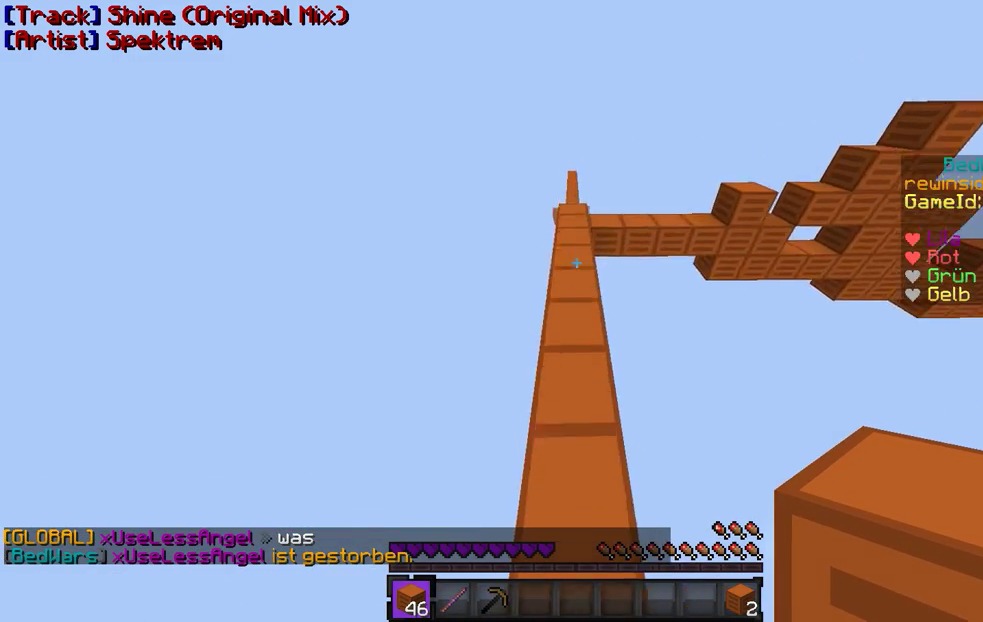
{"keys": ["w"], "mouse": [], "events": []}
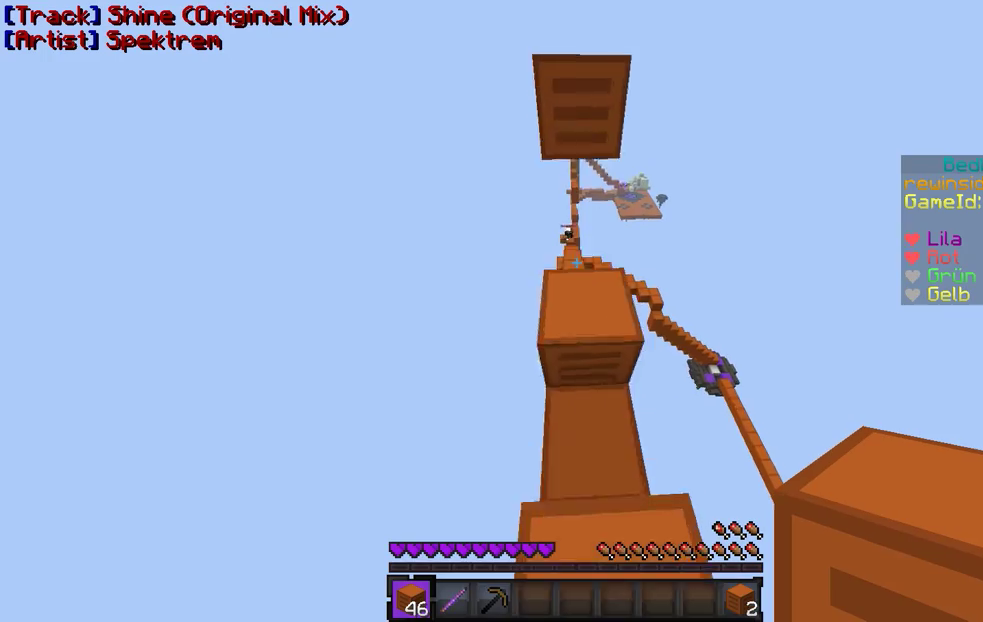
{"keys": ["w"], "mouse": [], "events": []}
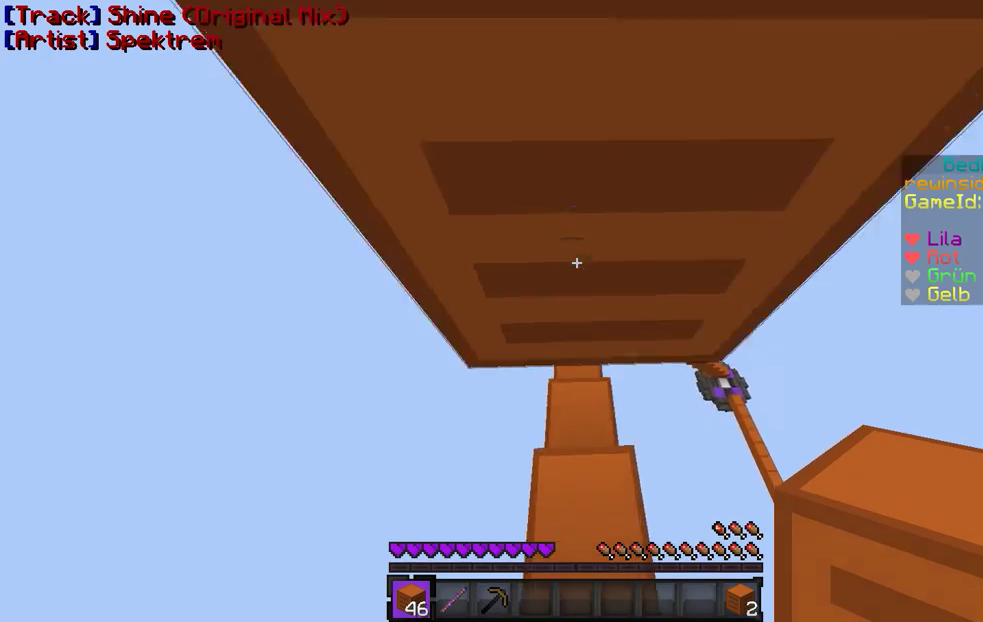
{"keys": ["w"], "mouse": [], "events": []}
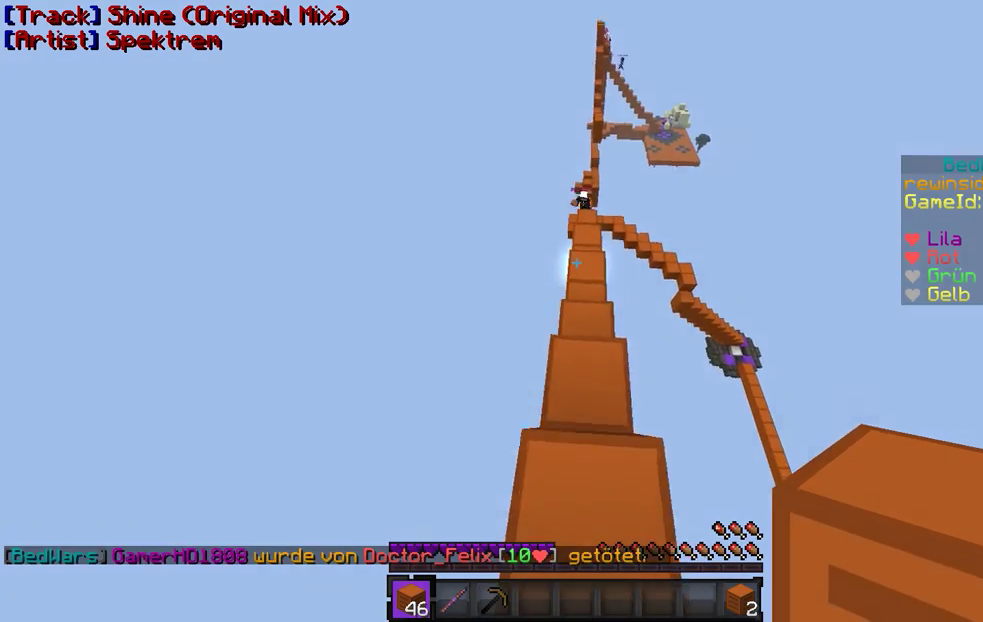
{"keys": ["s"], "mouse": [], "events": [[133, "w", "up"], [300, "s", "down"], [433, "mouse_right", "down"], [500, "mouse_right", "up"]]}
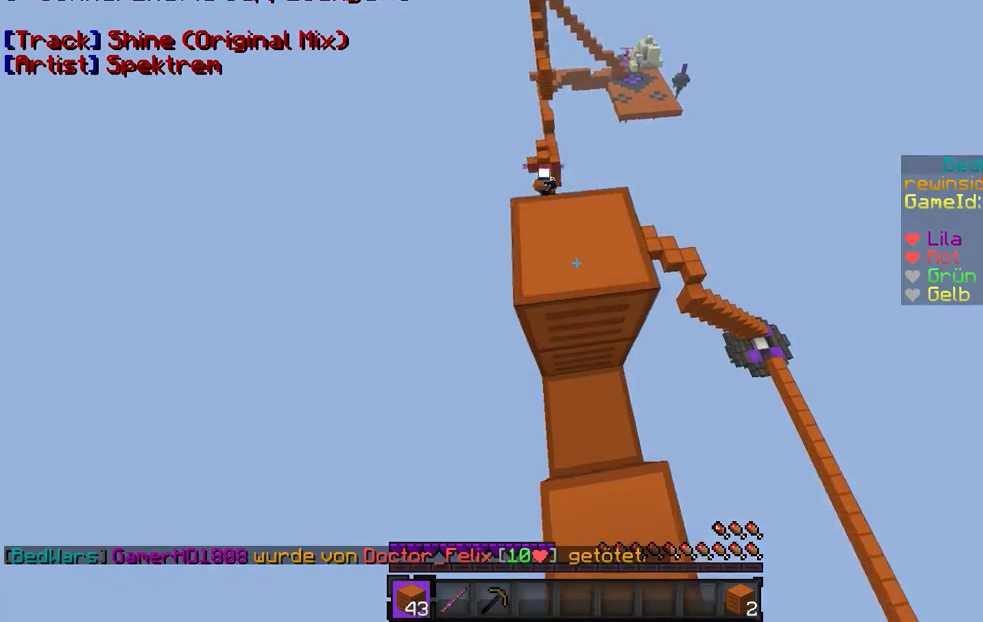
{"keys": ["s"], "mouse": [], "events": [[100, "d", "down"], [233, "mouse_right", "down"], [300, "mouse_right", "up"], [433, "d", "up"]]}
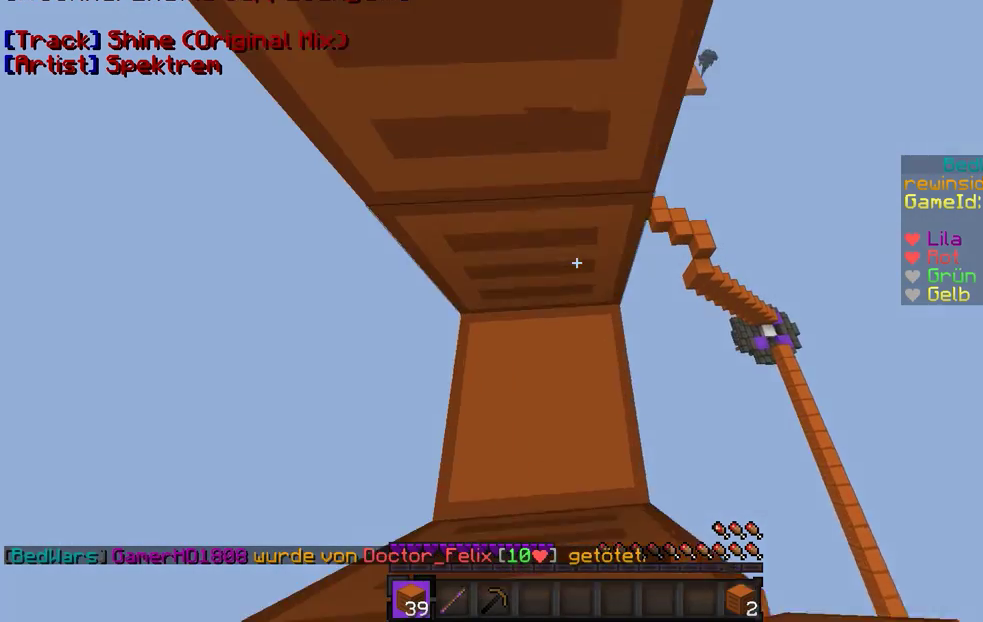
{"keys": ["w"], "mouse": [], "events": [[67, "a", "down"], [167, "a", "up"], [167, "s", "up"], [467, "w", "down"]]}
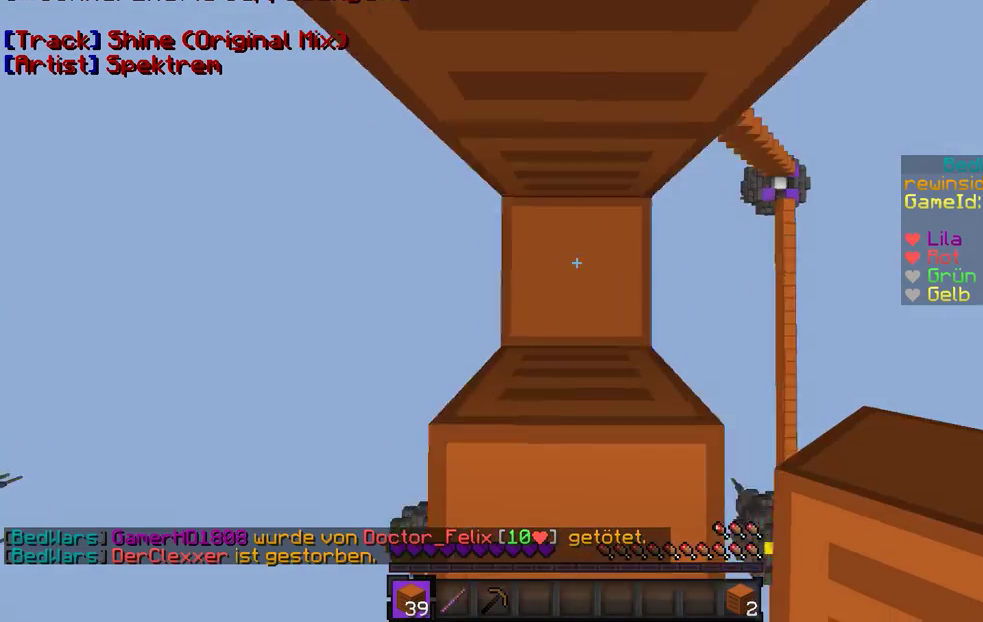
{"keys": ["w"], "mouse": [], "events": [[67, "mouse_right", "down"], [133, "mouse_right", "up"], [233, "mouse_right", "down"], [433, "mouse_right", "up"]]}
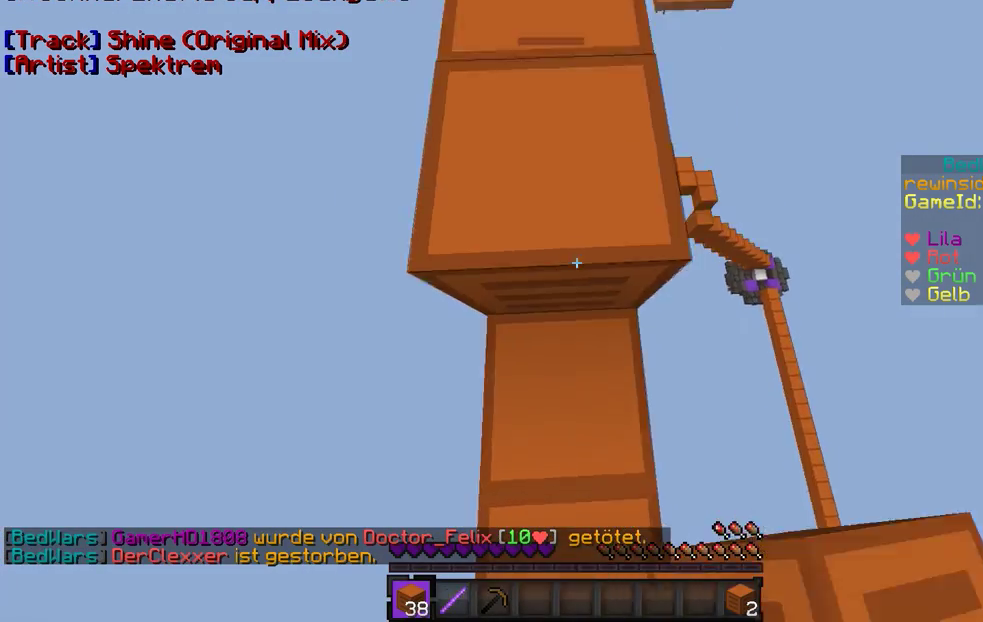
{"keys": ["w"], "mouse": [], "events": []}
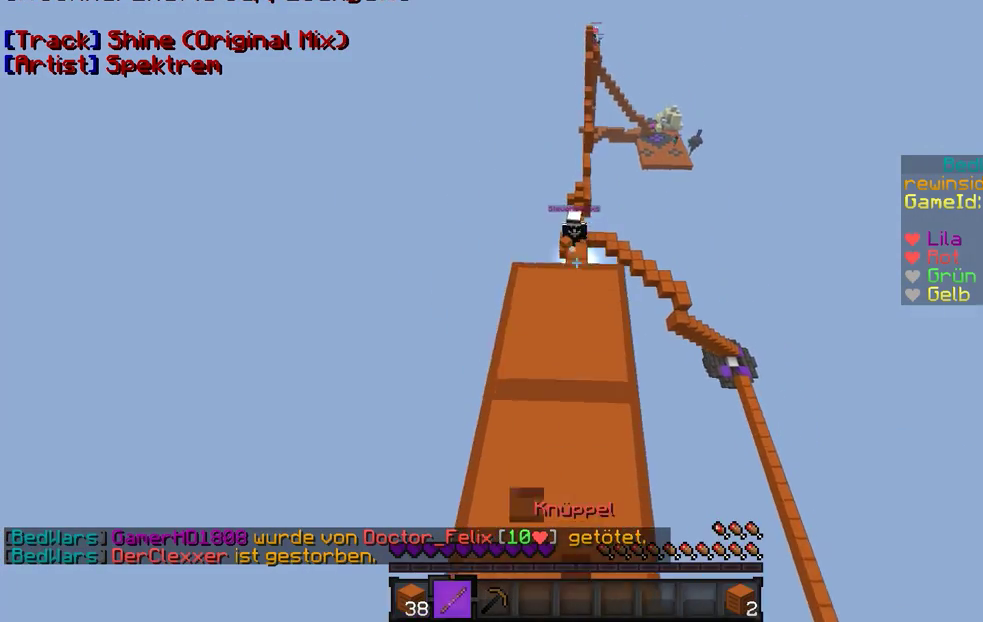
{"keys": ["w"], "mouse": [], "events": [[33, "a", "down"], [400, "a", "up"]]}
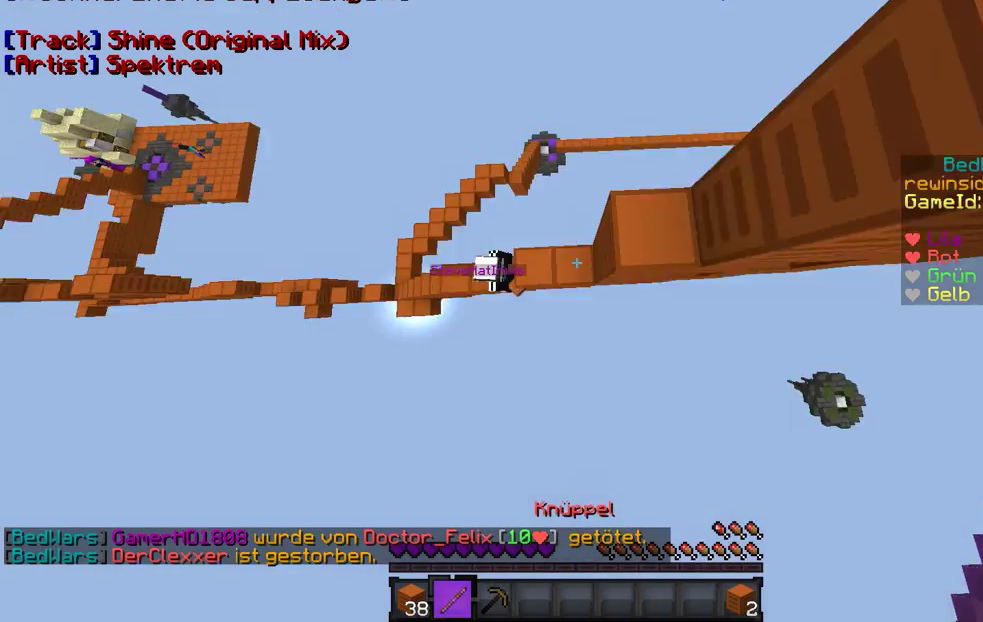
{"keys": ["a", "w"], "mouse": ["right"], "events": [[133, "a", "down"], [333, "mouse_left", "down"], [333, "mouse_right", "down"], [400, "mouse_left", "up"], [433, "mouse_left", "down"], [467, "mouse_left", "up"]]}
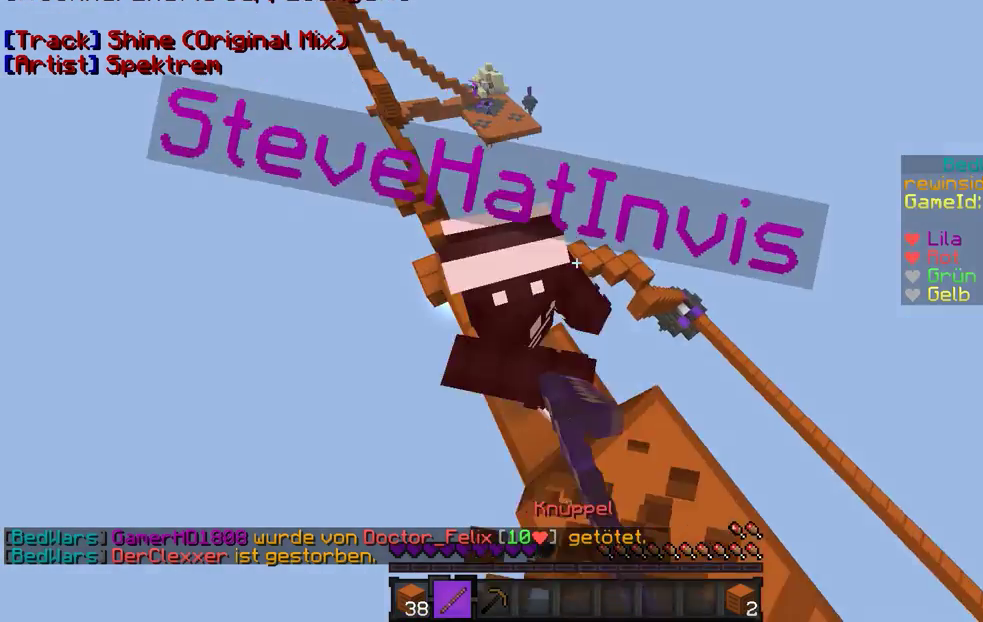
{"keys": ["w"], "mouse": ["right"], "events": [[33, "mouse_left", "down"], [200, "mouse_left", "up"], [200, "mouse_right", "up"], [233, "mouse_right", "down"], [300, "mouse_left", "down"], [333, "a", "up"], [333, "d", "down"], [333, "mouse_left", "up"], [367, "mouse_right", "up"], [433, "d", "up"], [500, "mouse_right", "down"]]}
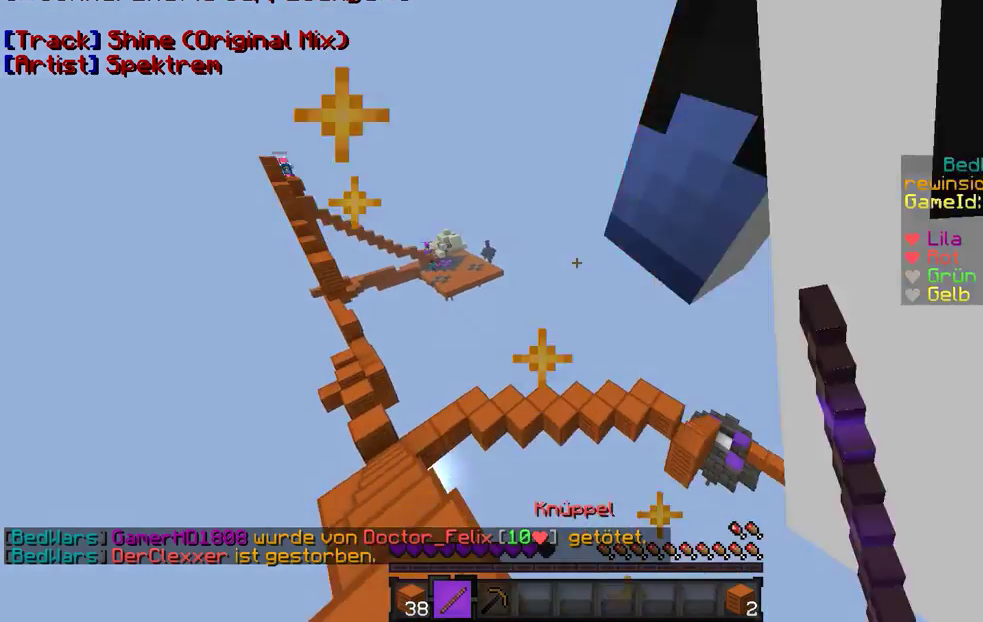
{"keys": [], "mouse": ["right"], "events": [[67, "mouse_right", "up"], [133, "a", "down"], [167, "w", "up"], [233, "mouse_left", "down"], [233, "mouse_right", "down"], [267, "a", "up"], [267, "mouse_right", "up"], [333, "mouse_left", "up"], [433, "mouse_left", "down"], [433, "mouse_right", "down"], [500, "mouse_left", "up"]]}
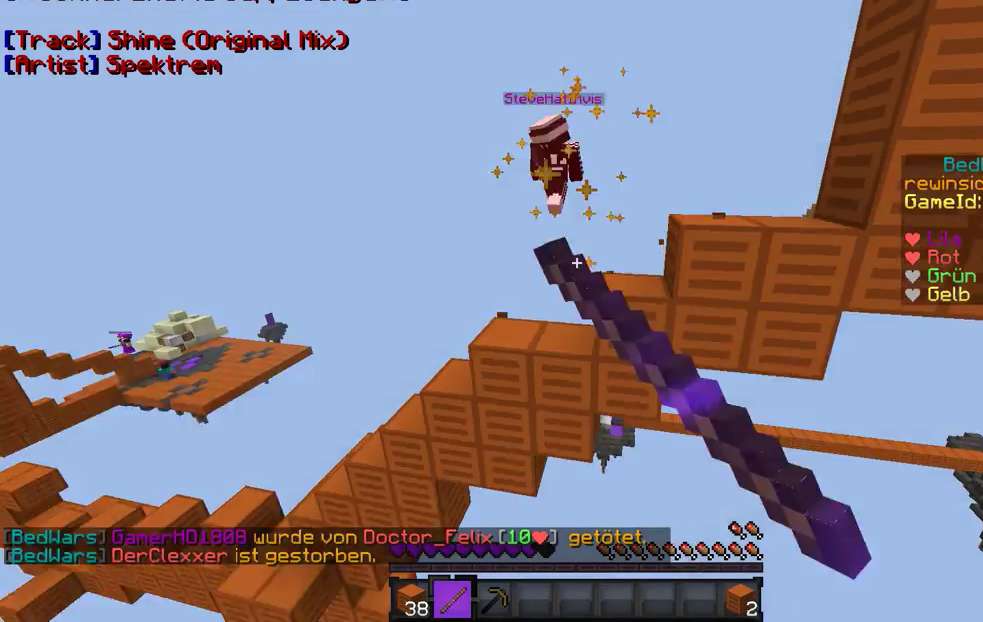
{"keys": ["w"], "mouse": [], "events": [[33, "mouse_right", "up"], [267, "mouse_left", "down"], [267, "w", "down"], [333, "mouse_left", "up"]]}
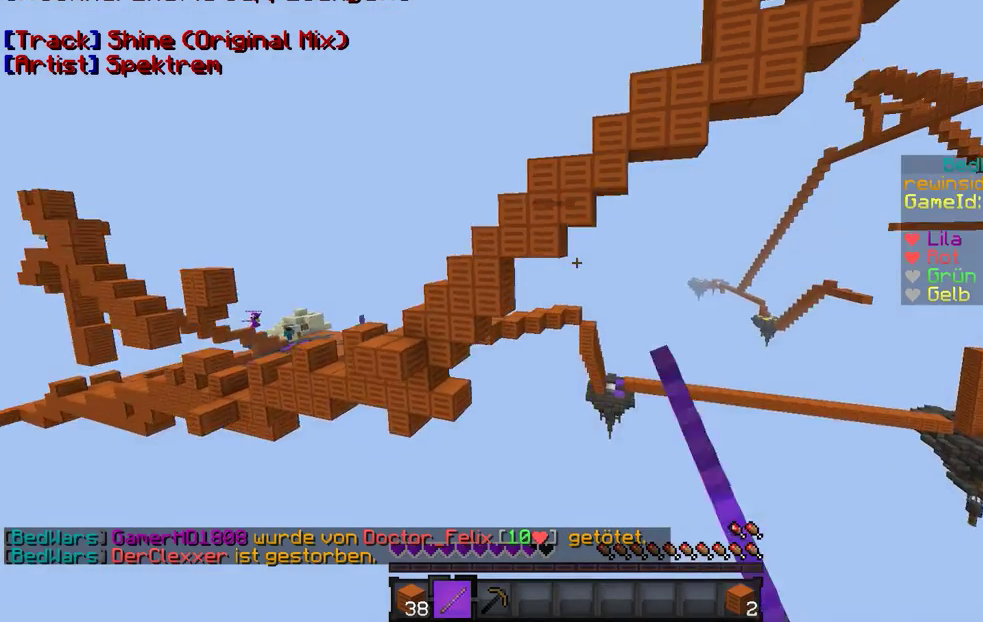
{"keys": [], "mouse": [], "events": [[200, "mouse_left", "down"], [200, "w", "up"], [233, "mouse_left", "up"]]}
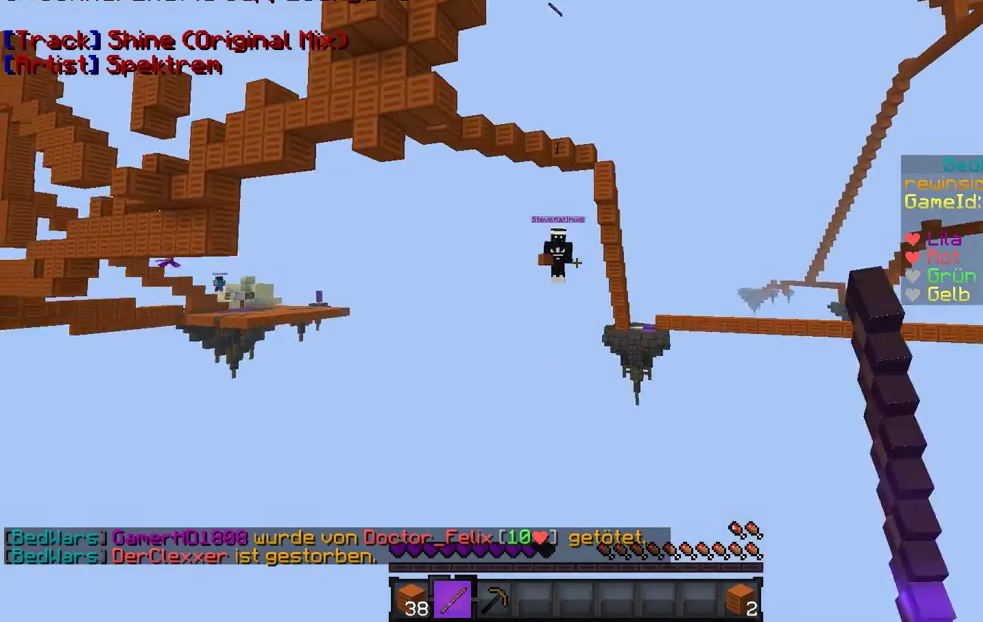
{"keys": [], "mouse": [], "events": [[33, "mouse_left", "down"], [100, "mouse_left", "up"], [233, "mouse_left", "down"], [333, "mouse_left", "up"], [367, "mouse_left", "down"], [467, "mouse_left", "up"]]}
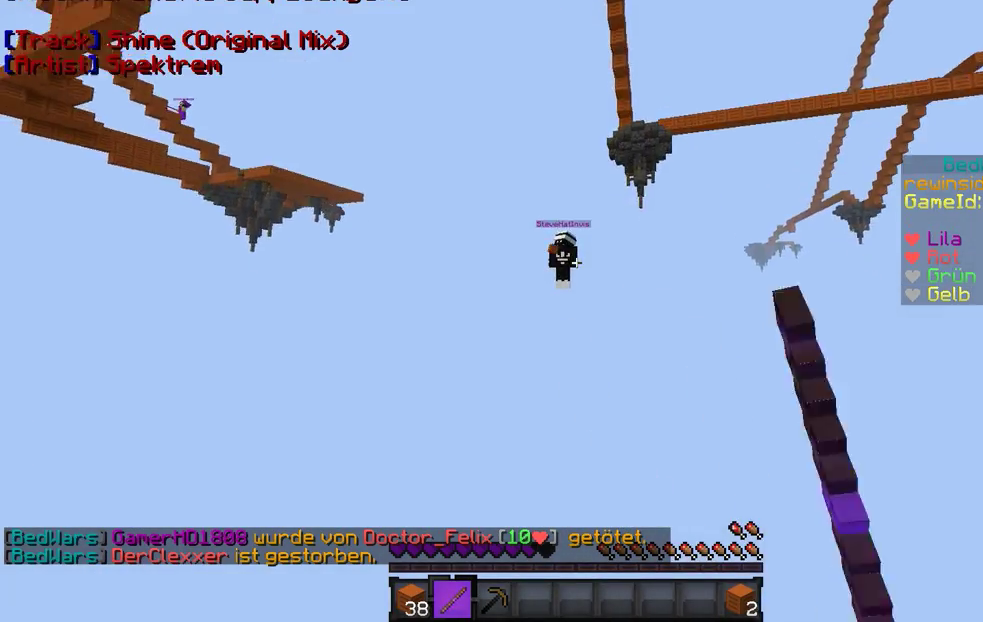
{"keys": [], "mouse": [], "events": [[67, "mouse_left", "down"], [133, "mouse_left", "up"], [167, "mouse_left", "down"], [267, "mouse_left", "up"], [333, "mouse_left", "down"], [367, "mouse_left", "up"], [433, "mouse_left", "down"], [467, "mouse_left", "up"]]}
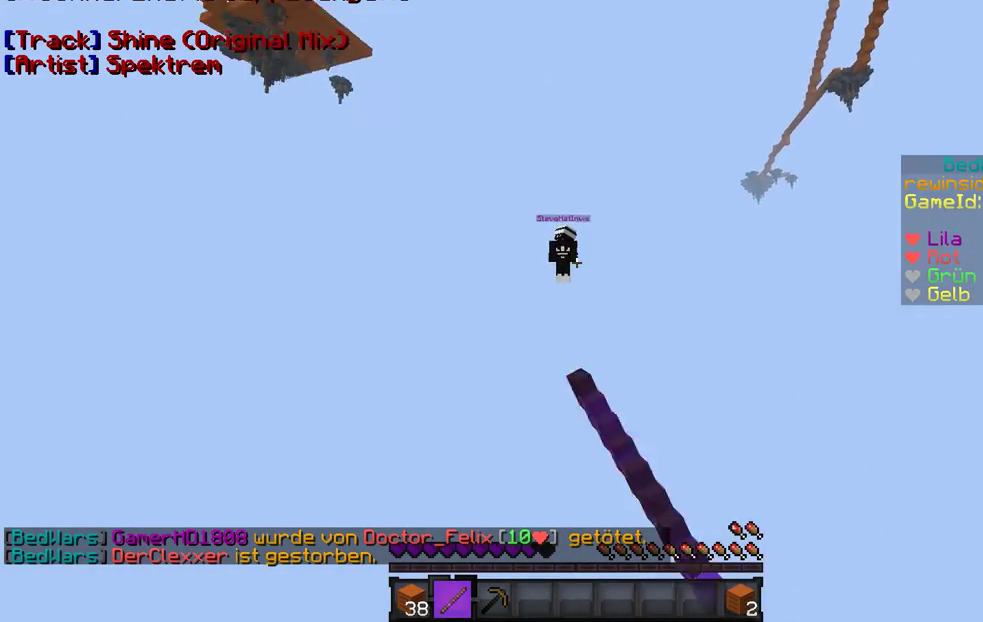
{"keys": [], "mouse": [], "events": [[33, "mouse_left", "down"], [133, "mouse_left", "up"]]}
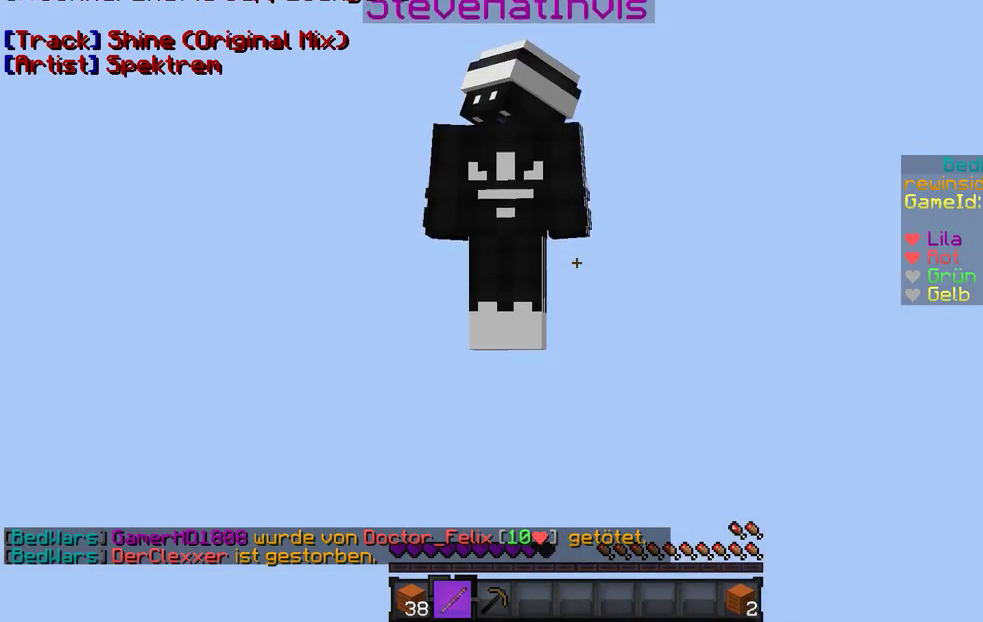
{"keys": [], "mouse": ["left"], "events": [[167, "mouse_left", "down"], [233, "mouse_left", "up"], [467, "mouse_left", "down"]]}